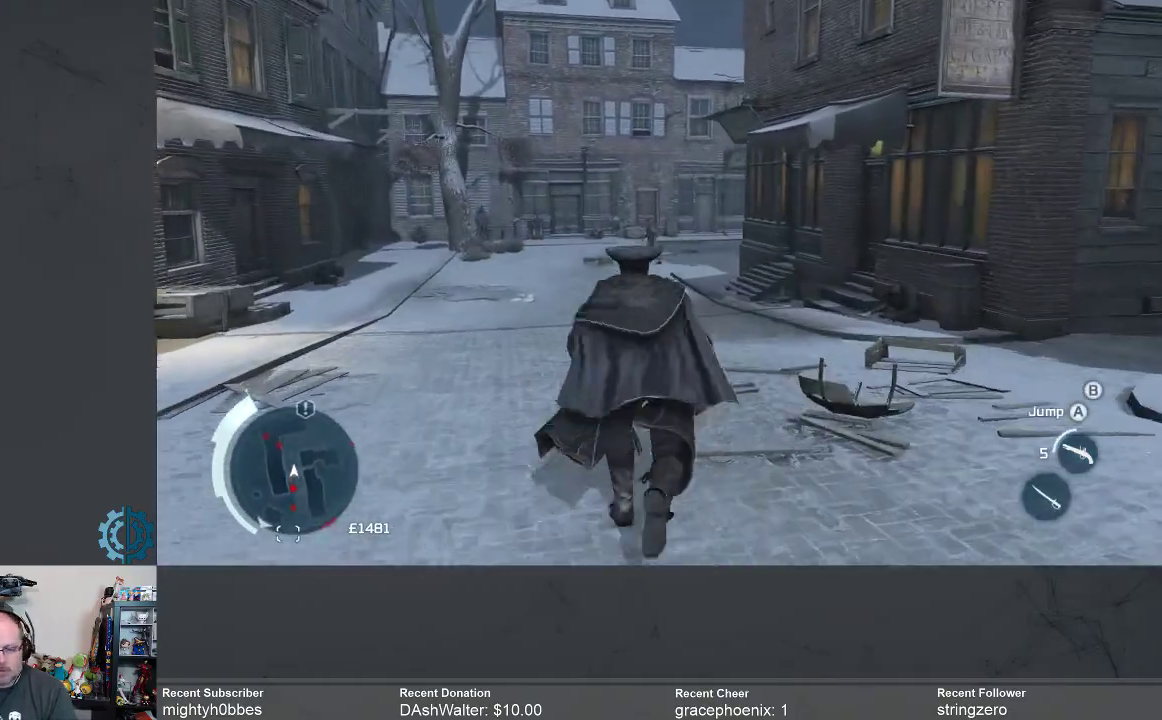
Gameplay with a controller (Xbox layout); each line is a JSON object with the inputs held at the frame after it (dt_ms = milliseconds from this image to that frame). "events" lists button and stick changes between this image and that frame as [ms after this image, input, new state], when the widget could be followed in between.
{"dt_ms": 500, "buttons": ["R2"], "left_stick": "up", "right_stick": "center", "events": [[100, "right_stick", "up-left"], [267, "right_stick", "center"]]}
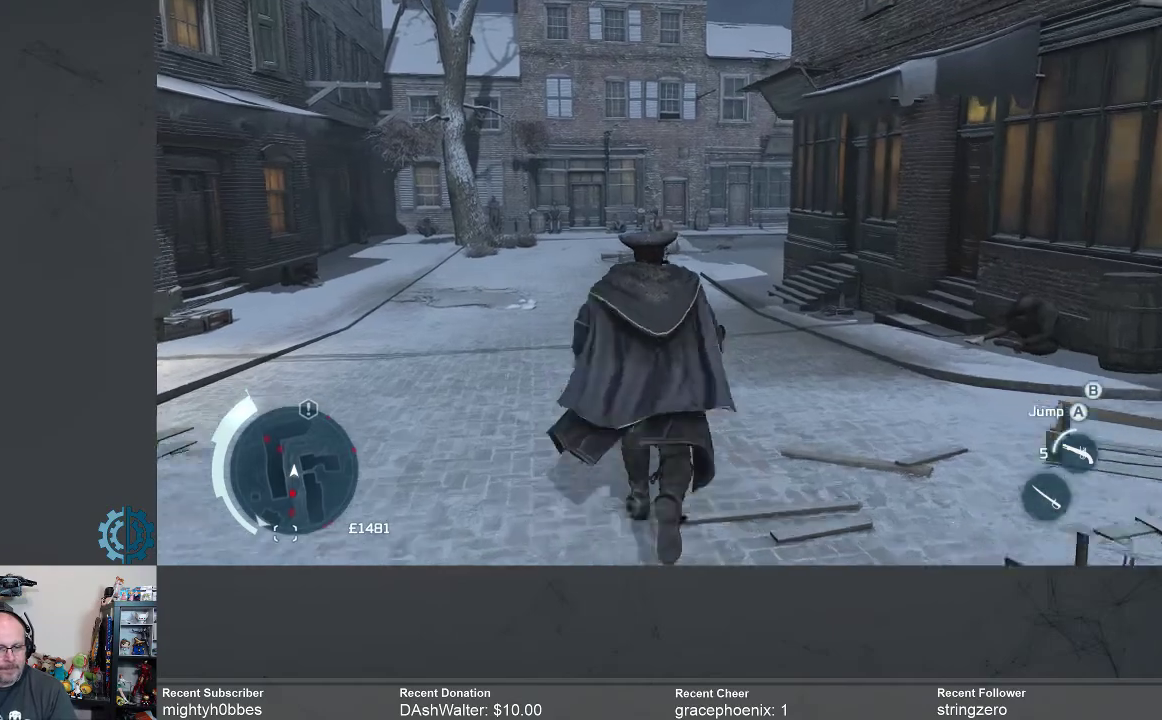
{"dt_ms": 500, "buttons": ["R2"], "left_stick": "up", "right_stick": "center", "events": []}
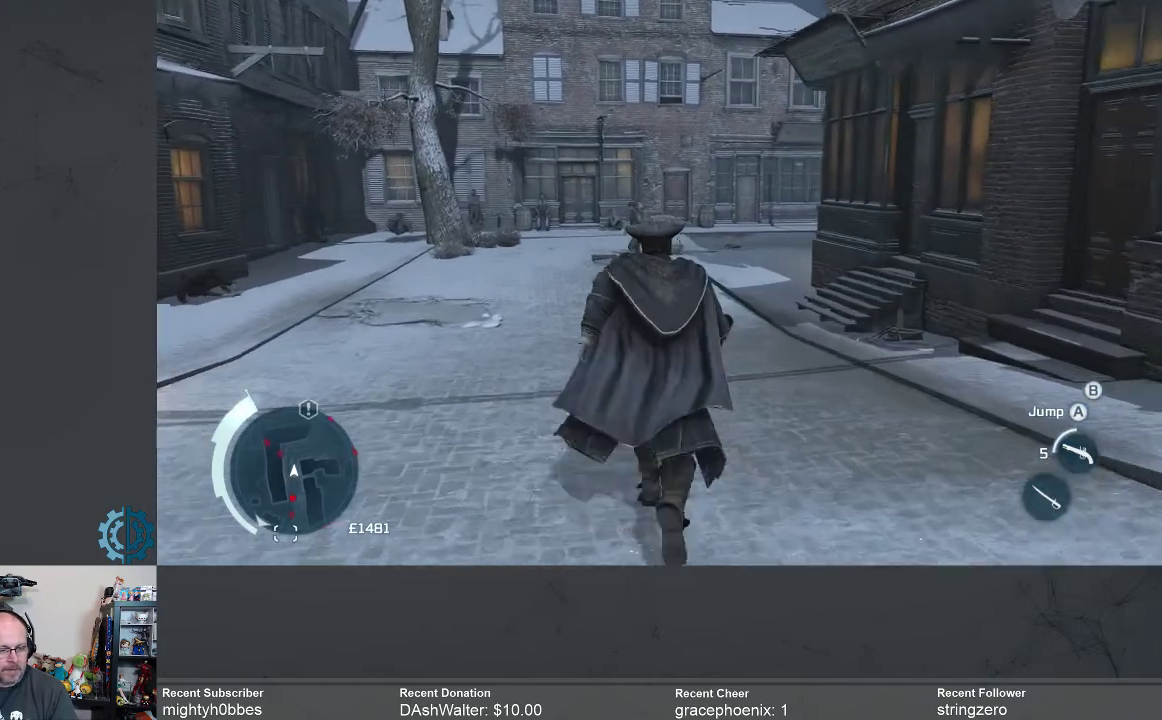
{"dt_ms": 500, "buttons": ["R2"], "left_stick": "up", "right_stick": "right", "events": [[500, "right_stick", "right"]]}
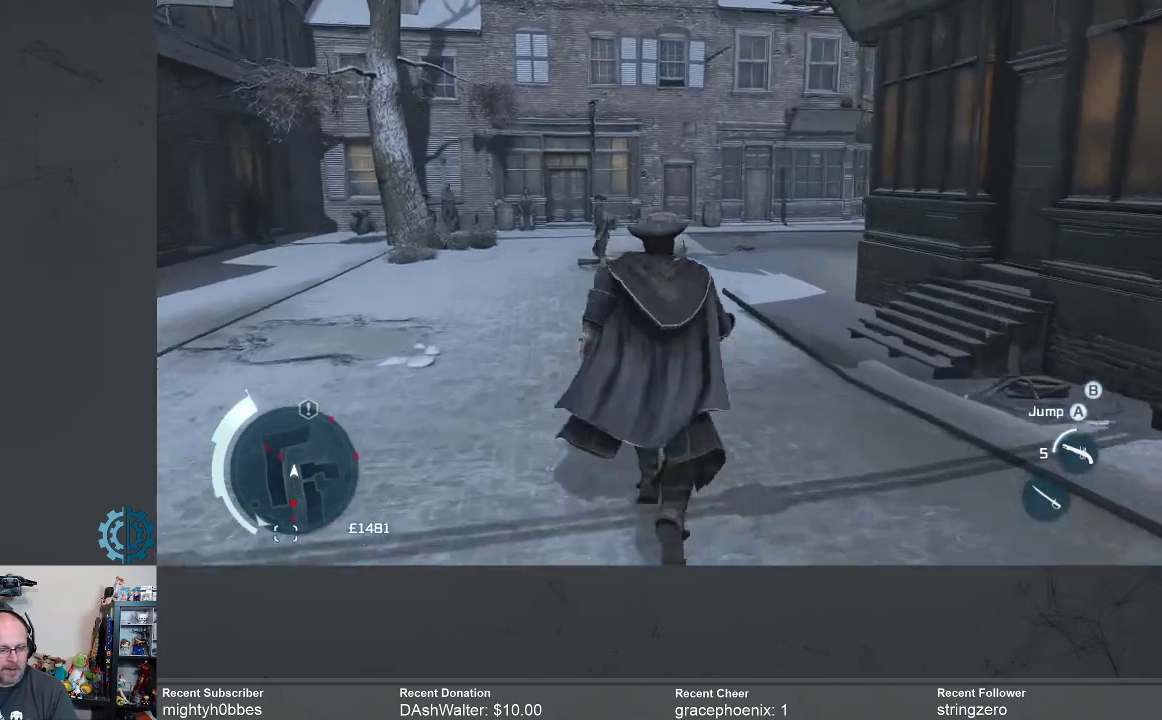
{"dt_ms": 500, "buttons": ["R2"], "left_stick": "up-left", "right_stick": "center", "events": [[200, "right_stick", "center"], [233, "left_stick", "up-left"]]}
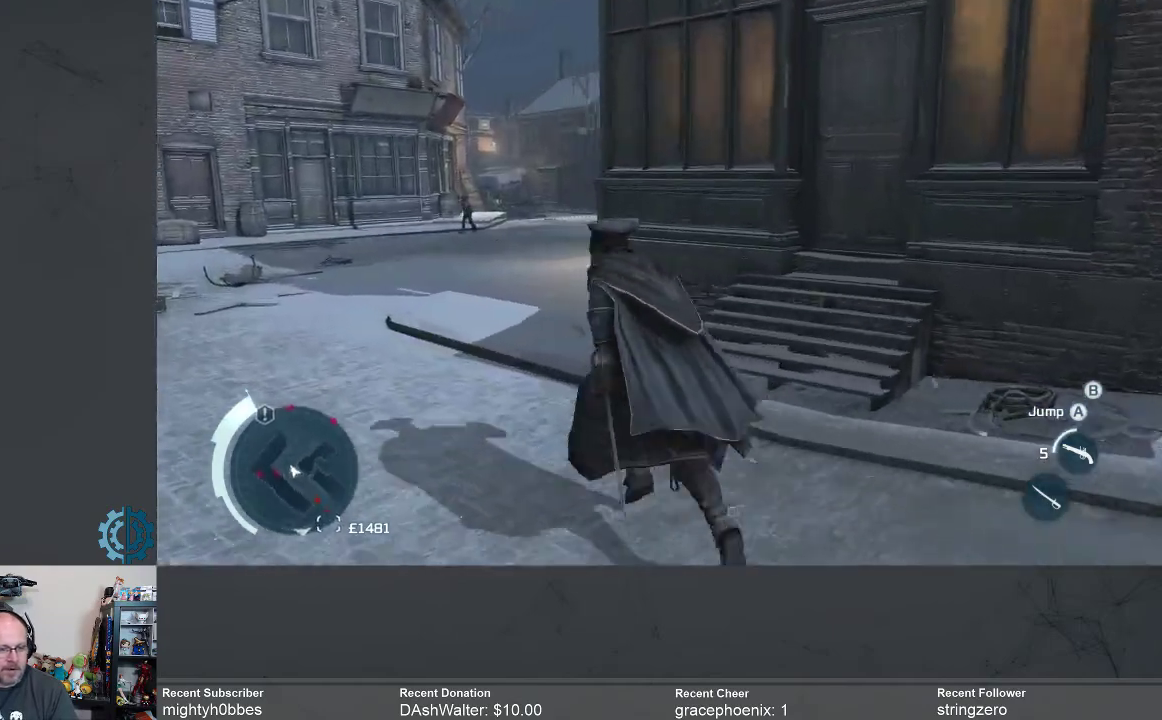
{"dt_ms": 500, "buttons": ["R2"], "left_stick": "up-left", "right_stick": "center", "events": []}
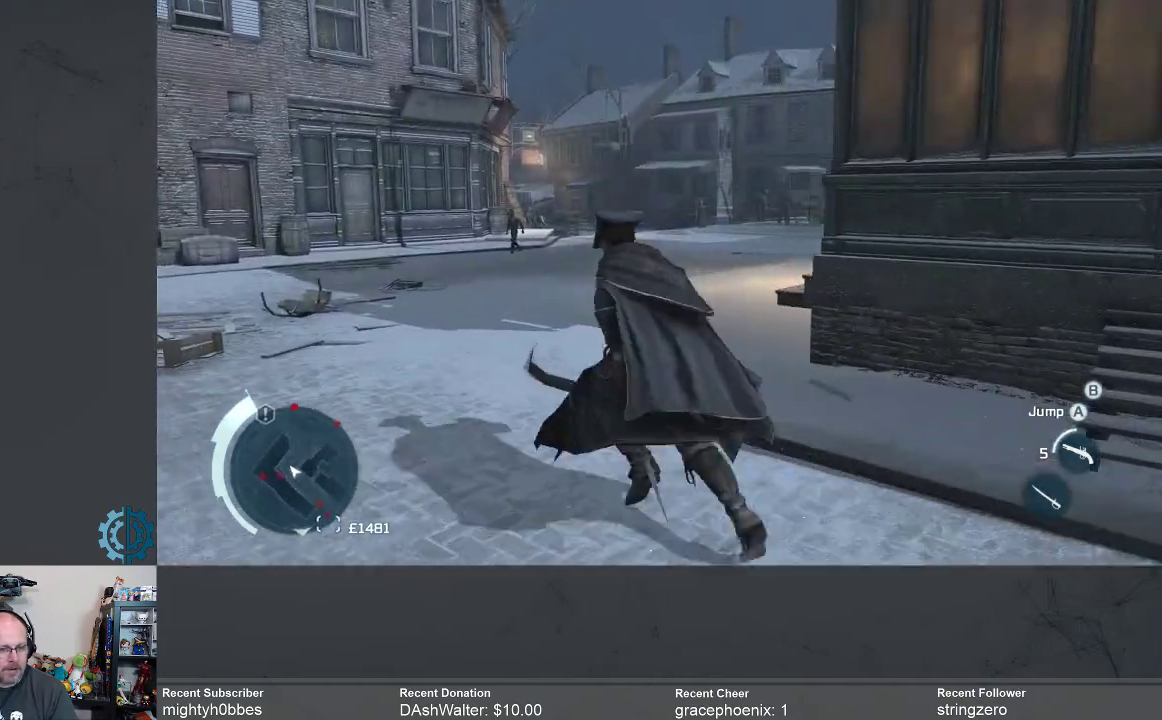
{"dt_ms": 500, "buttons": ["R2"], "left_stick": "up", "right_stick": "center", "events": [[67, "left_stick", "up"]]}
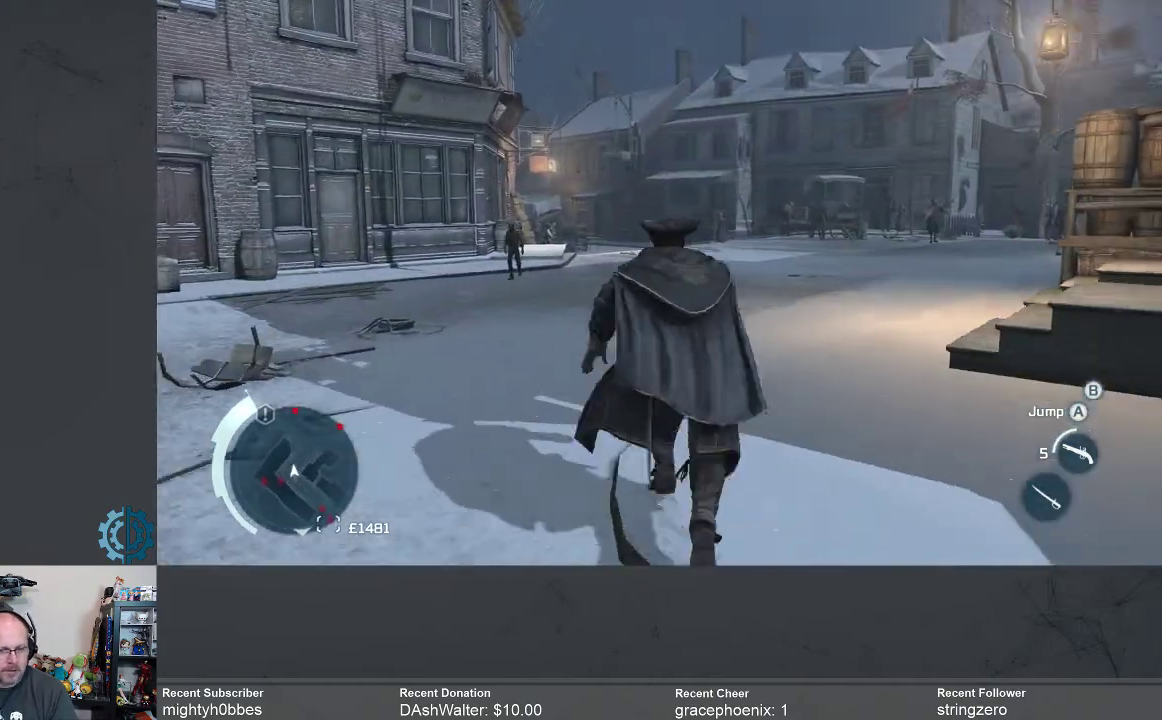
{"dt_ms": 500, "buttons": ["R2"], "left_stick": "up", "right_stick": "up", "events": [[467, "right_stick", "up"]]}
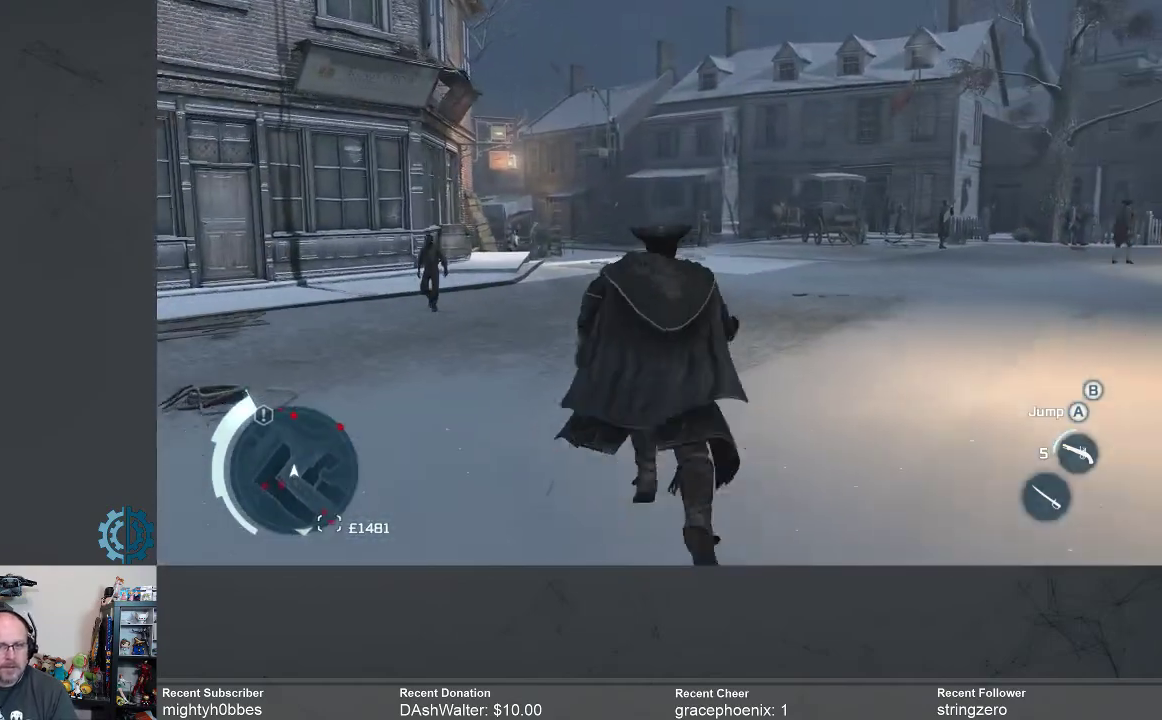
{"dt_ms": 500, "buttons": ["R2"], "left_stick": "up", "right_stick": "center", "events": [[33, "right_stick", "center"]]}
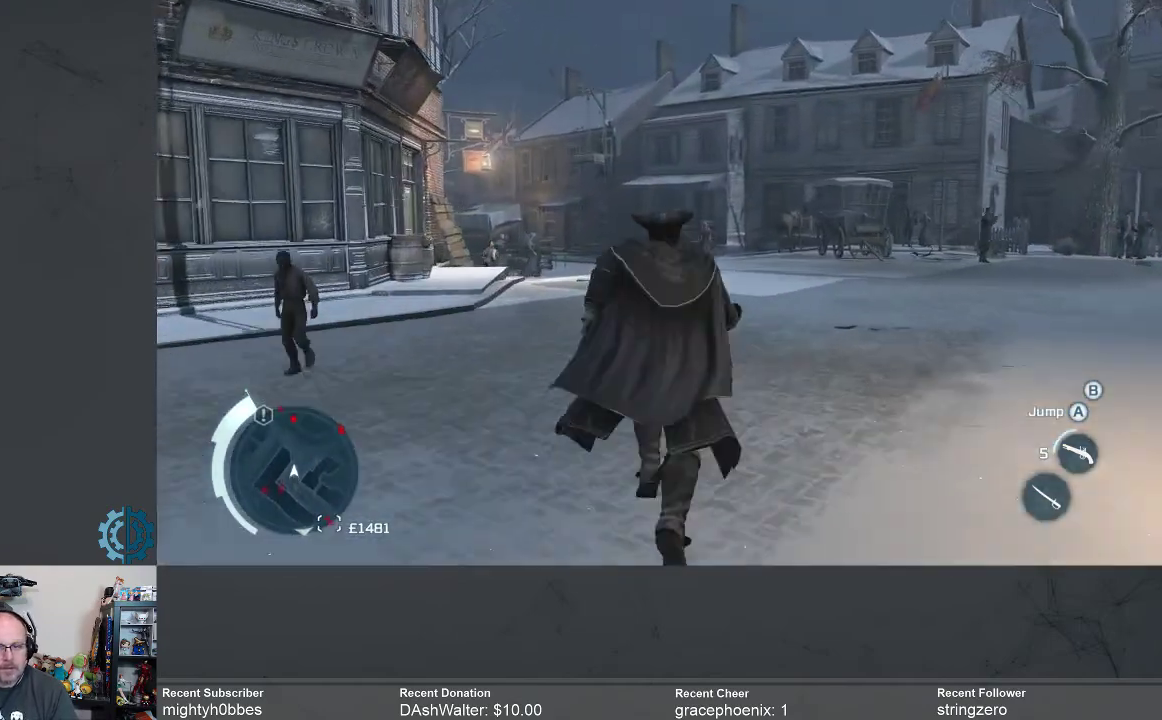
{"dt_ms": 500, "buttons": ["R2"], "left_stick": "up", "right_stick": "center", "events": []}
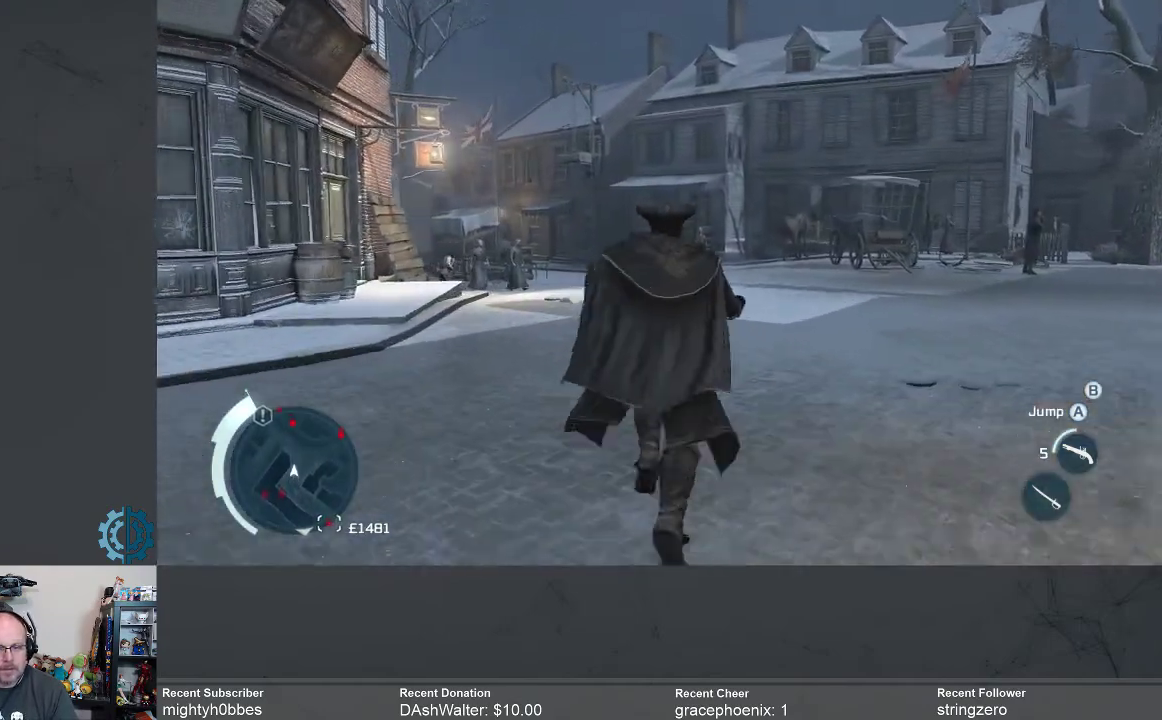
{"dt_ms": 500, "buttons": ["R2"], "left_stick": "up", "right_stick": "center", "events": []}
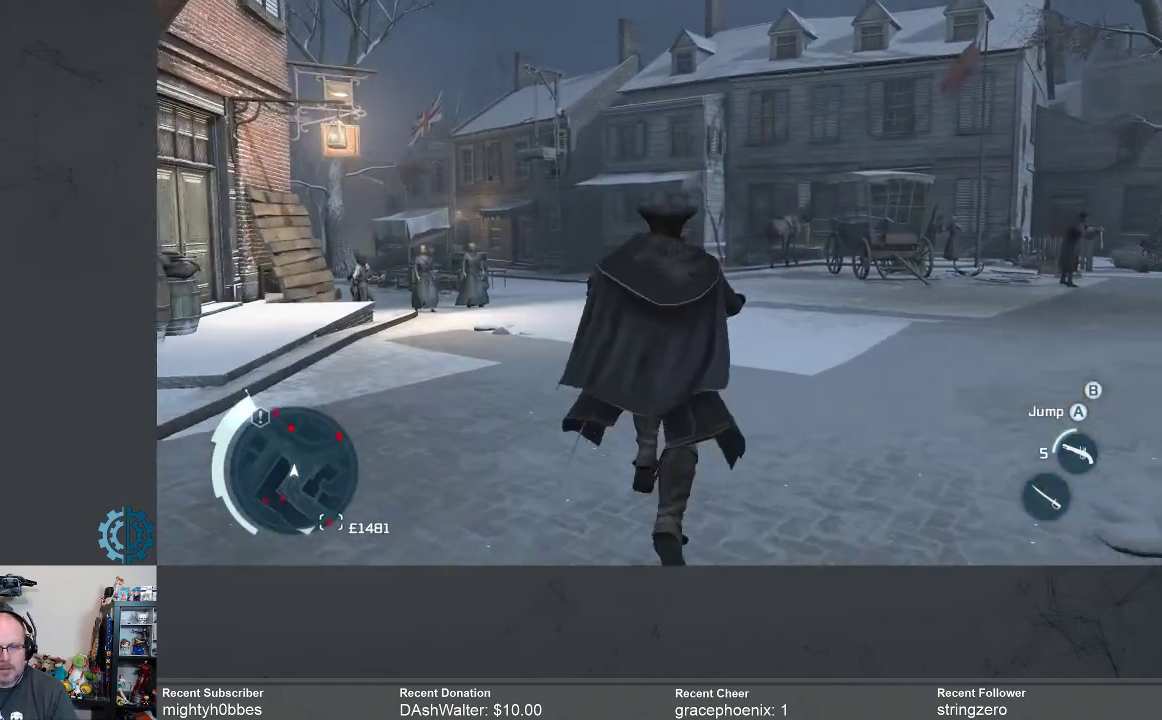
{"dt_ms": 500, "buttons": ["R2"], "left_stick": "up", "right_stick": "center", "events": []}
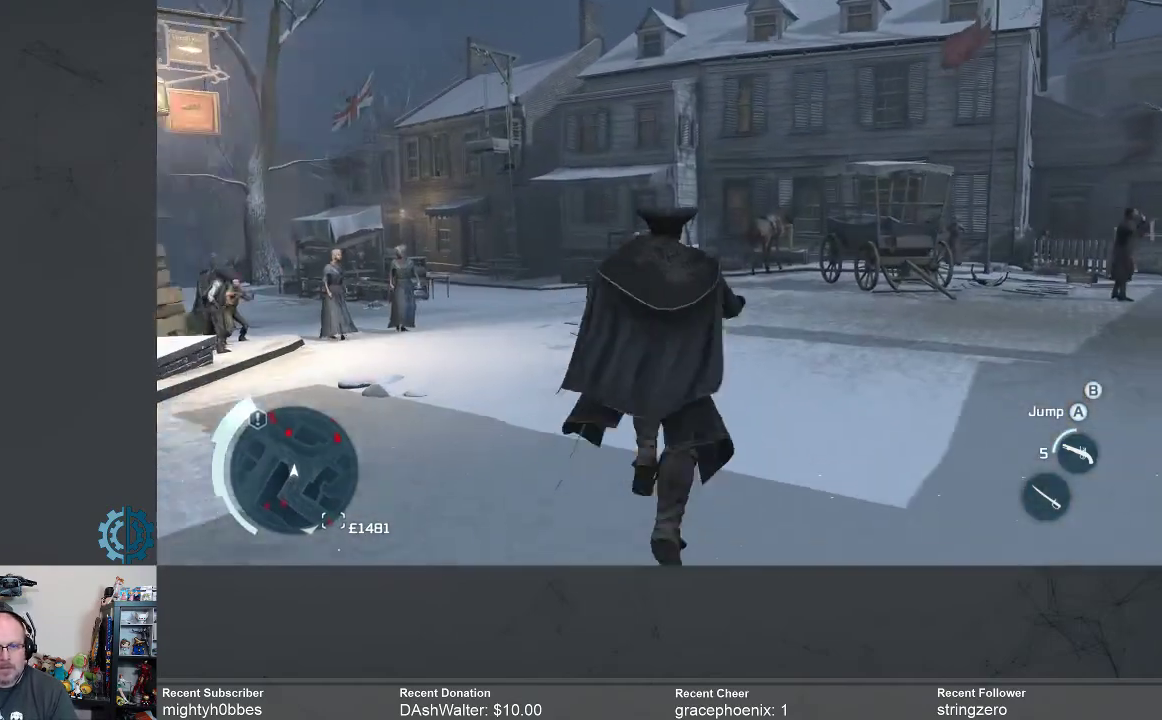
{"dt_ms": 500, "buttons": ["R2"], "left_stick": "up", "right_stick": "center", "events": [[133, "right_stick", "up"], [300, "right_stick", "center"]]}
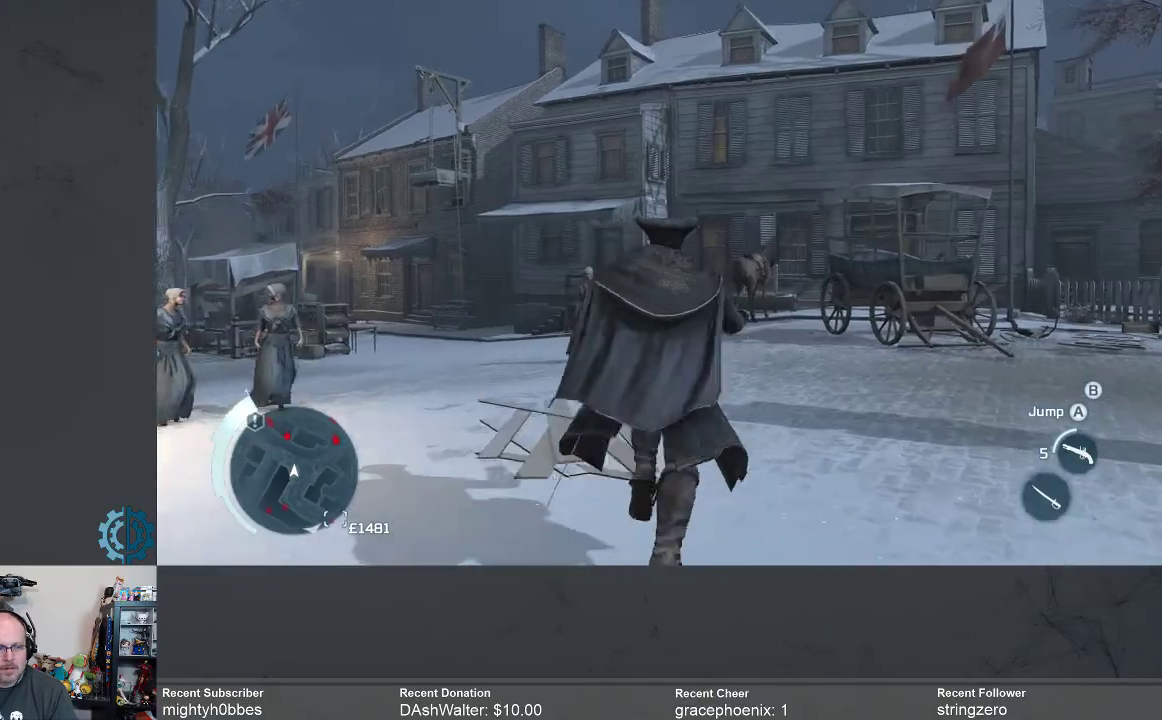
{"dt_ms": 500, "buttons": ["R2"], "left_stick": "up", "right_stick": "center", "events": [[33, "right_stick", "left"], [200, "right_stick", "center"]]}
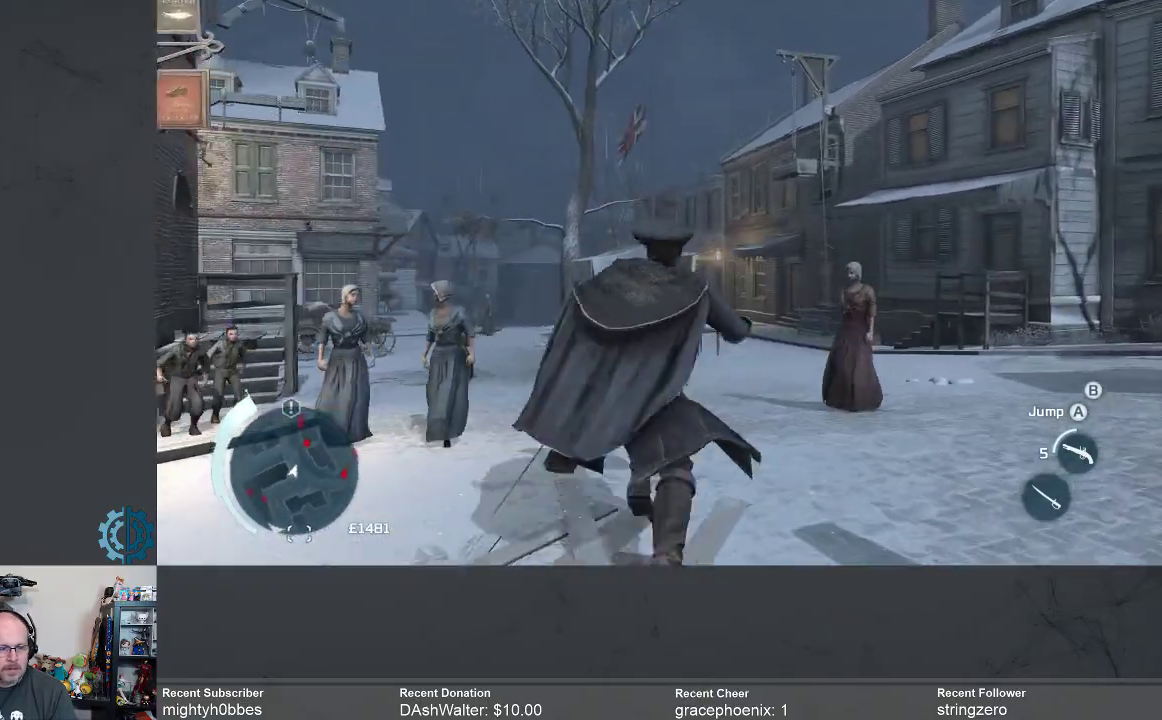
{"dt_ms": 500, "buttons": ["R2"], "left_stick": "up", "right_stick": "center", "events": [[100, "right_stick", "left"], [233, "right_stick", "center"]]}
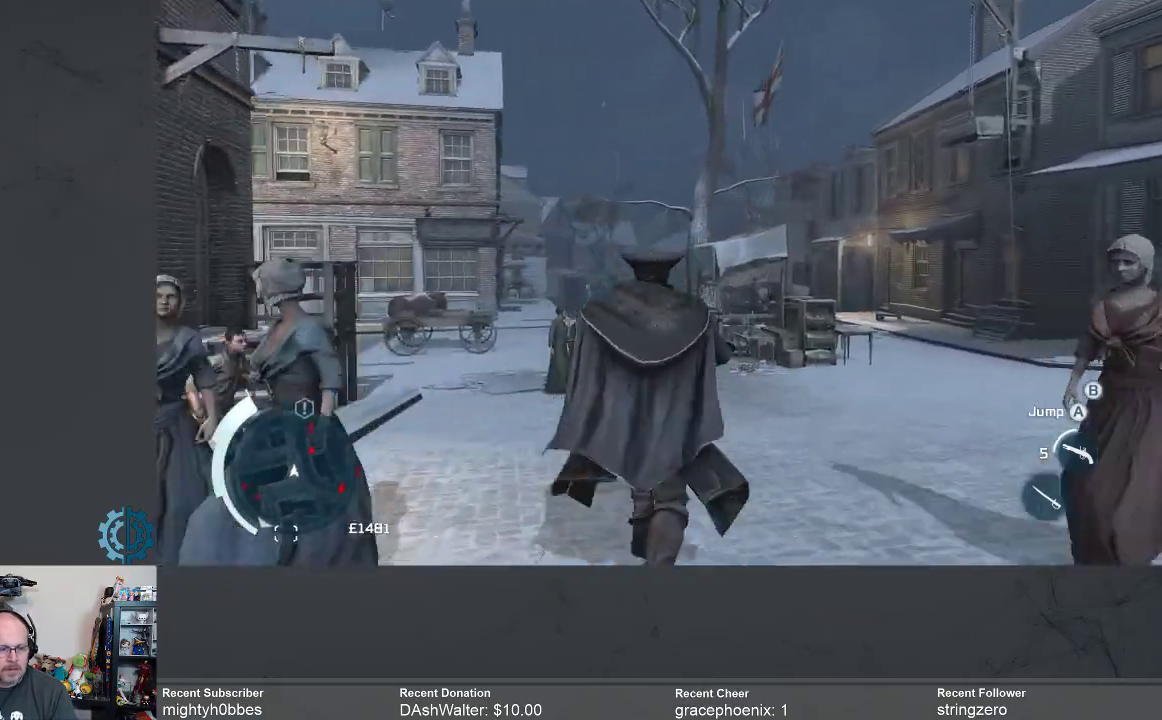
{"dt_ms": 500, "buttons": ["R2"], "left_stick": "up", "right_stick": "center", "events": [[100, "right_stick", "down-left"], [267, "right_stick", "center"]]}
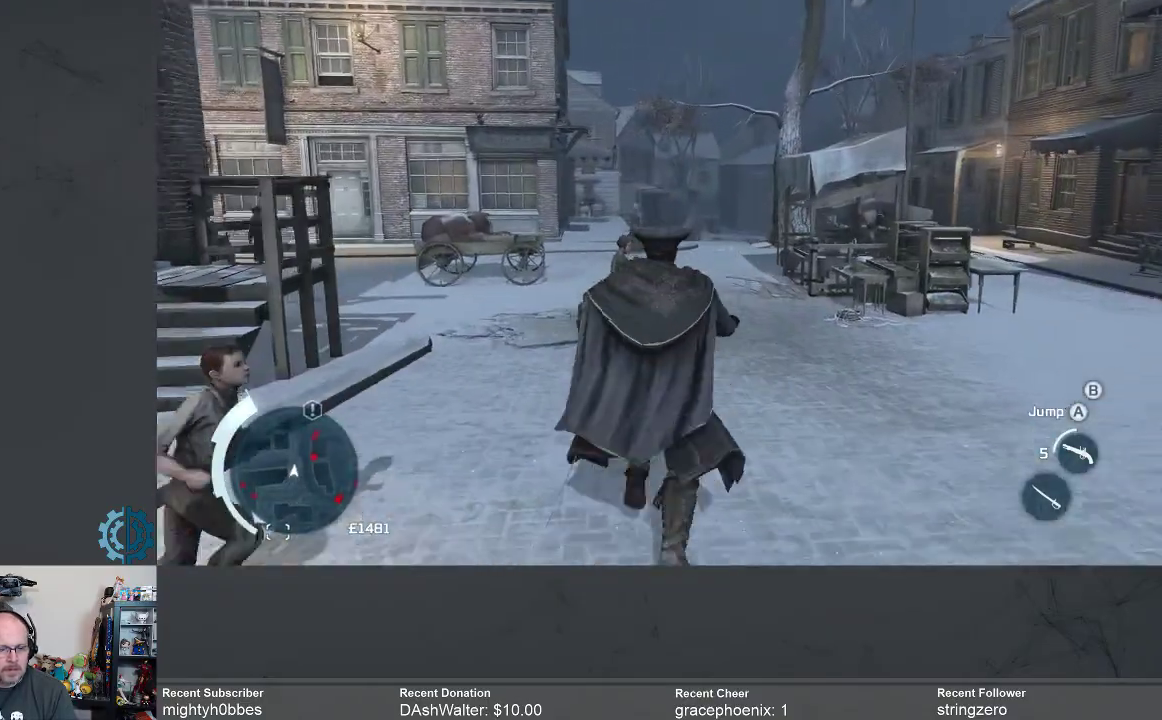
{"dt_ms": 500, "buttons": ["R2"], "left_stick": "up", "right_stick": "center", "events": []}
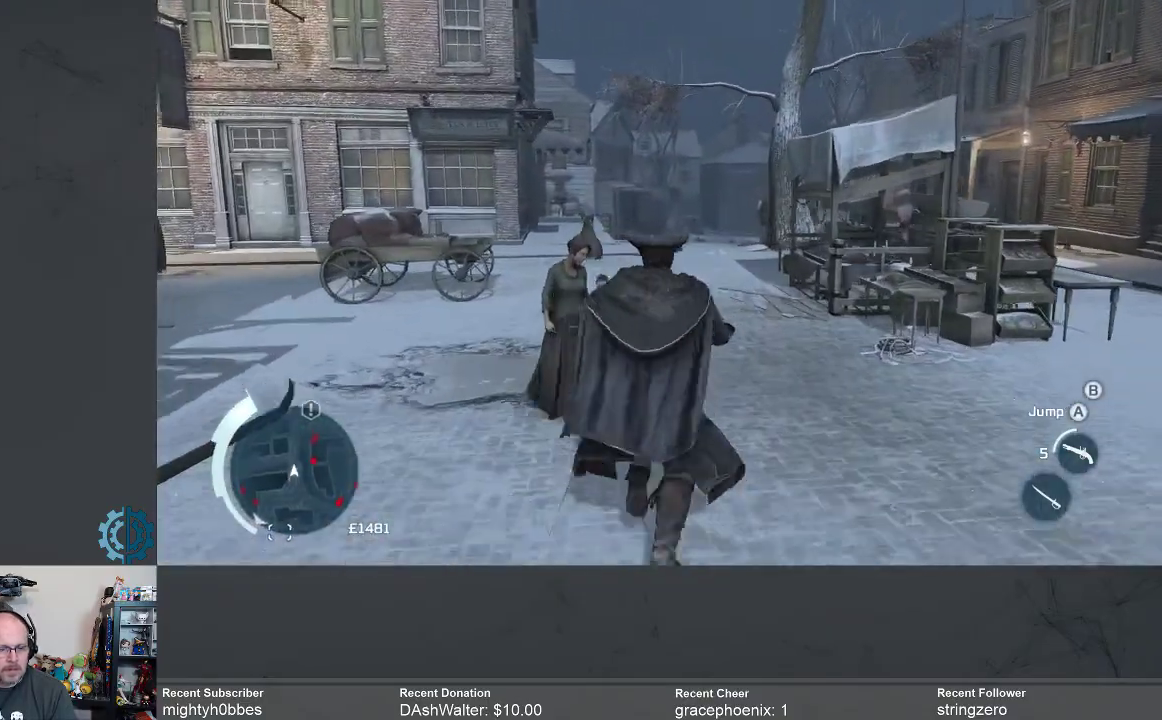
{"dt_ms": 500, "buttons": ["R2"], "left_stick": "up", "right_stick": "center", "events": []}
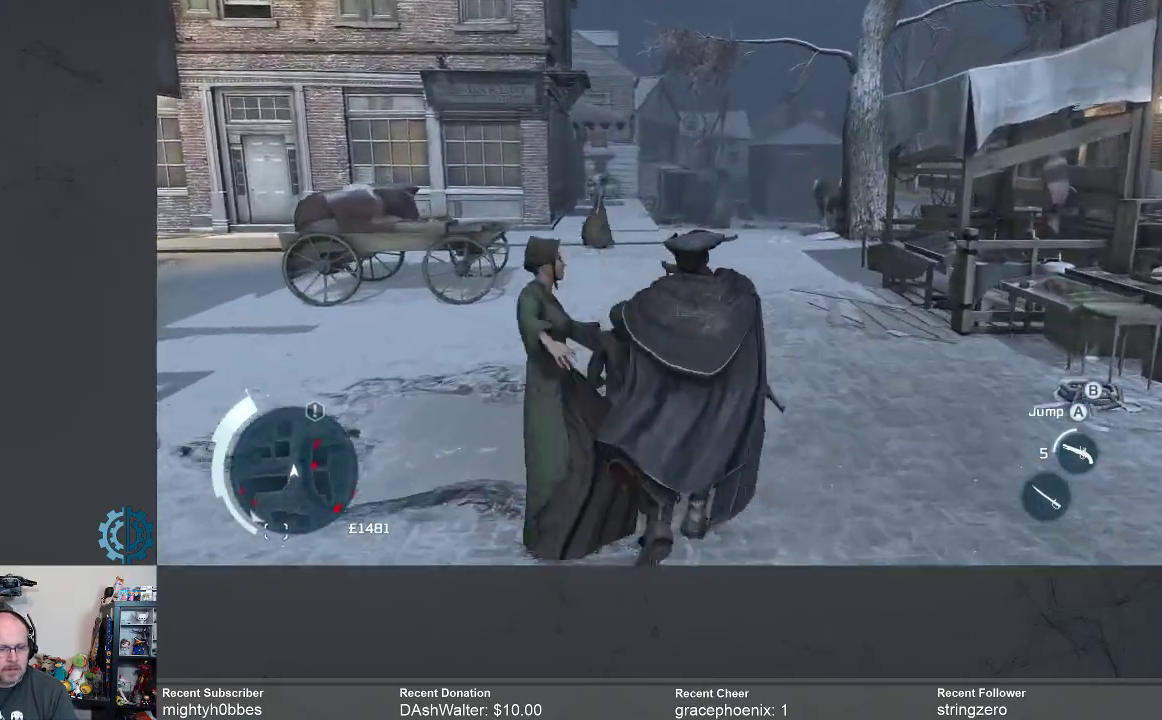
{"dt_ms": 500, "buttons": ["R2"], "left_stick": "up", "right_stick": "center", "events": []}
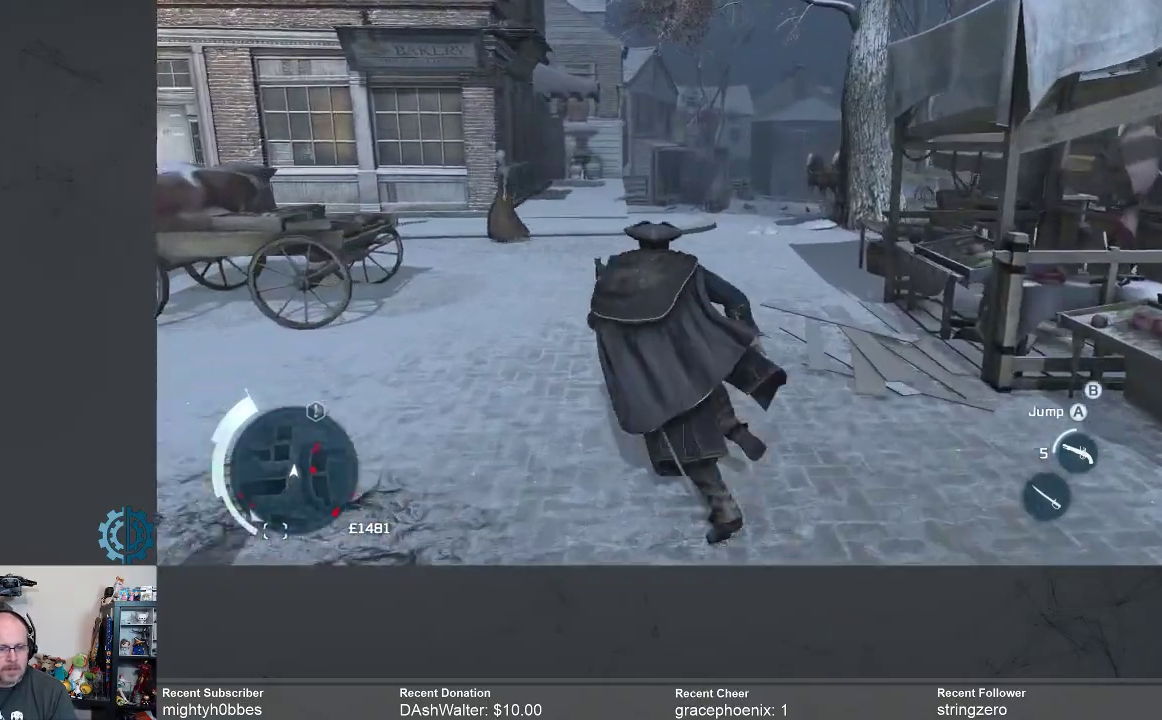
{"dt_ms": 500, "buttons": ["R2"], "left_stick": "up", "right_stick": "center", "events": []}
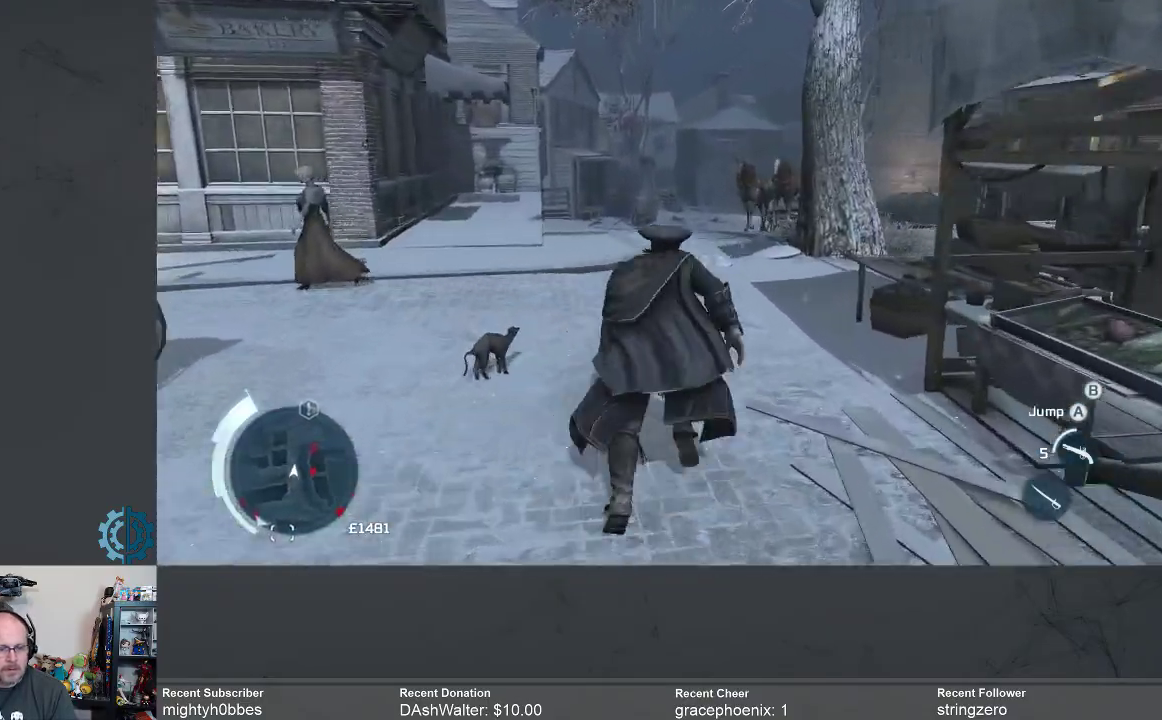
{"dt_ms": 500, "buttons": ["R2"], "left_stick": "up", "right_stick": "center", "events": []}
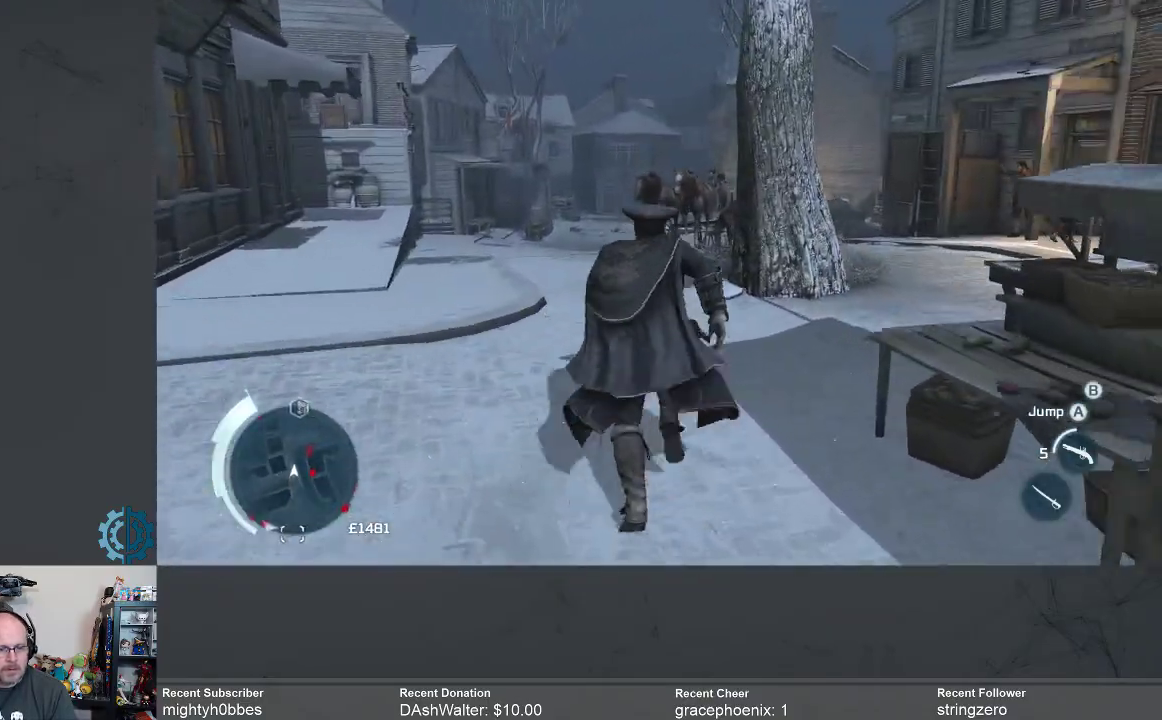
{"dt_ms": 500, "buttons": ["R2"], "left_stick": "up", "right_stick": "center", "events": []}
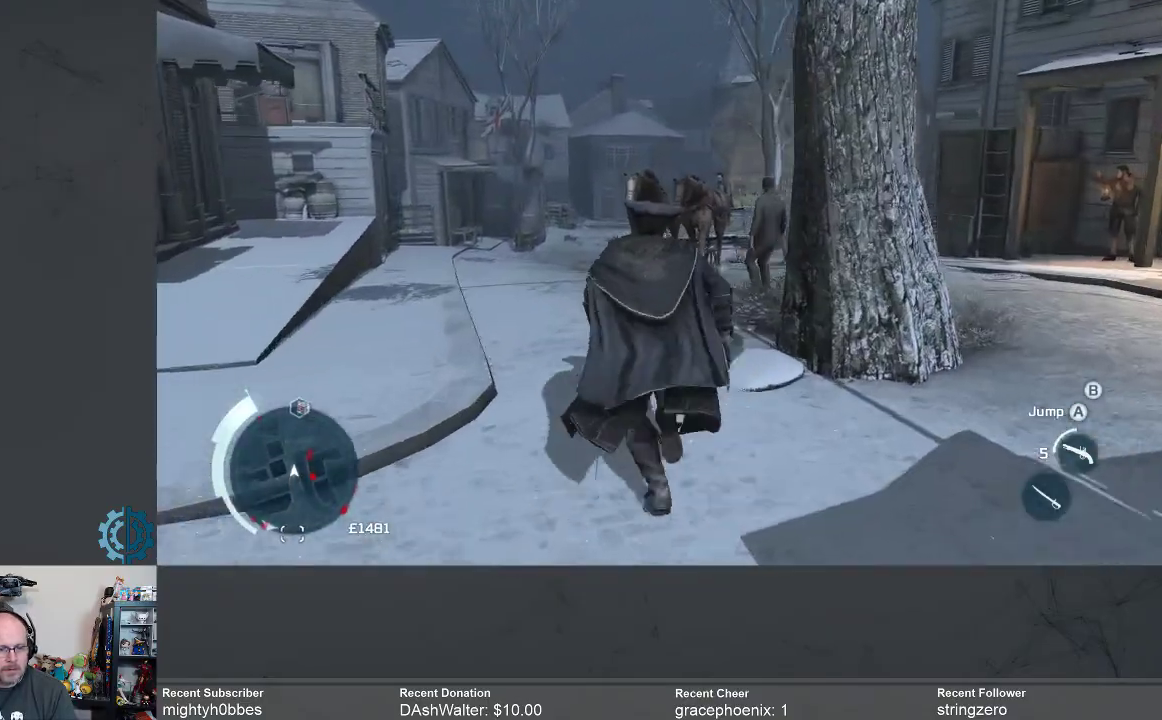
{"dt_ms": 500, "buttons": ["R2"], "left_stick": "up", "right_stick": "center", "events": []}
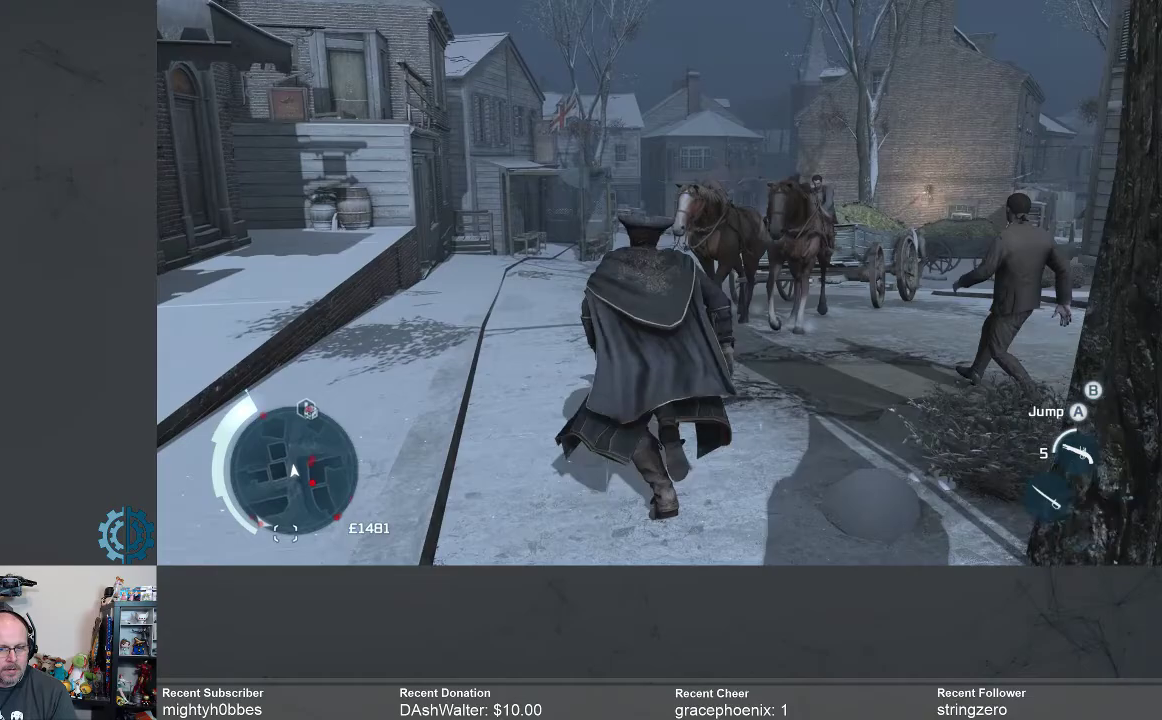
{"dt_ms": 500, "buttons": ["R2"], "left_stick": "up", "right_stick": "right", "events": [[333, "right_stick", "right"]]}
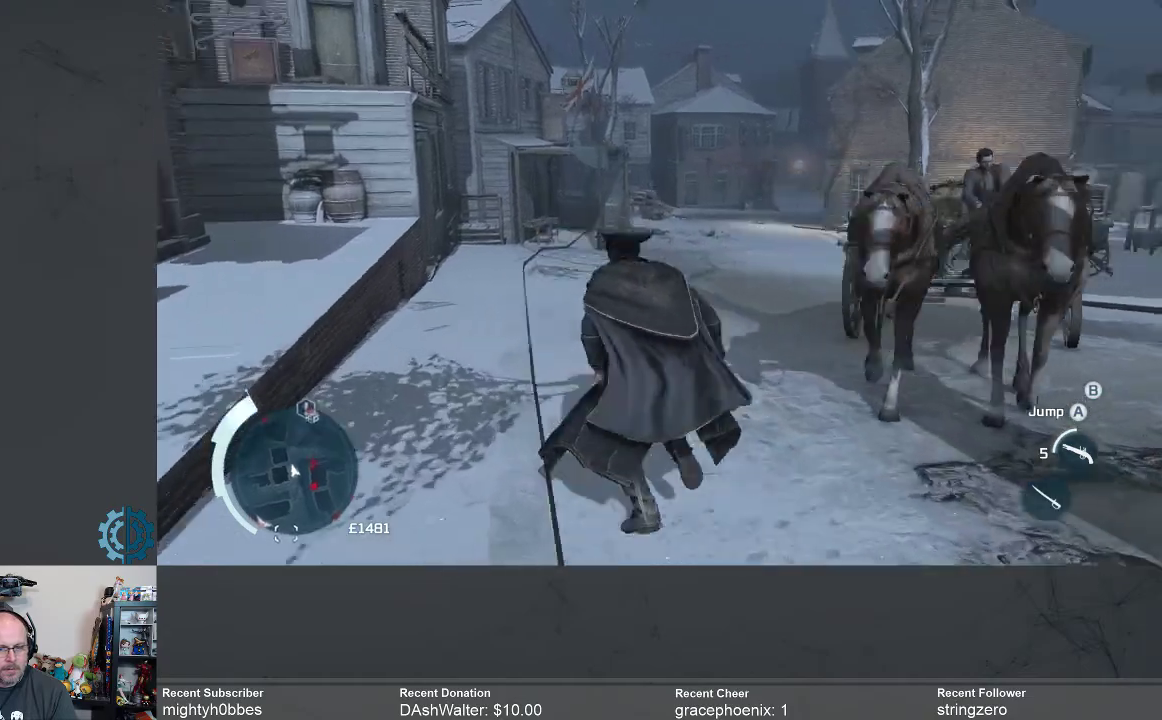
{"dt_ms": 500, "buttons": ["R2"], "left_stick": "up", "right_stick": "right", "events": [[33, "right_stick", "center"], [100, "right_stick", "right"], [267, "right_stick", "center"], [433, "right_stick", "right"]]}
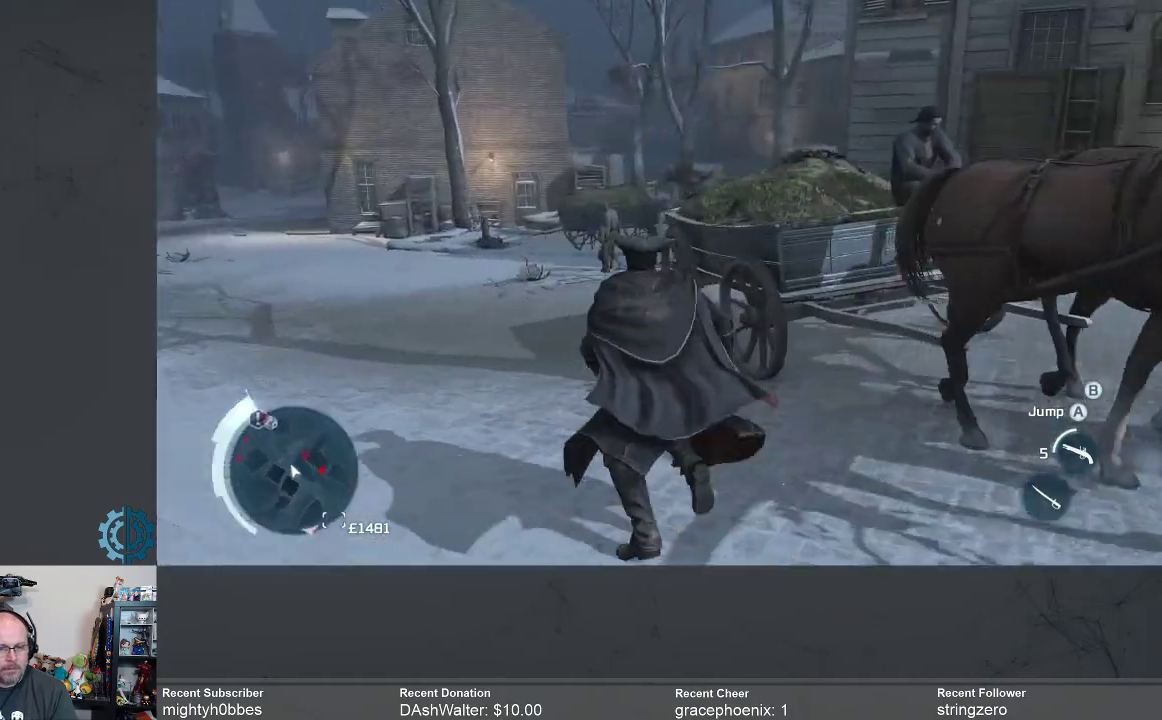
{"dt_ms": 500, "buttons": ["R2"], "left_stick": "up-right", "right_stick": "center", "events": [[67, "right_stick", "center"], [167, "right_stick", "right"], [233, "left_stick", "up-right"], [467, "right_stick", "center"]]}
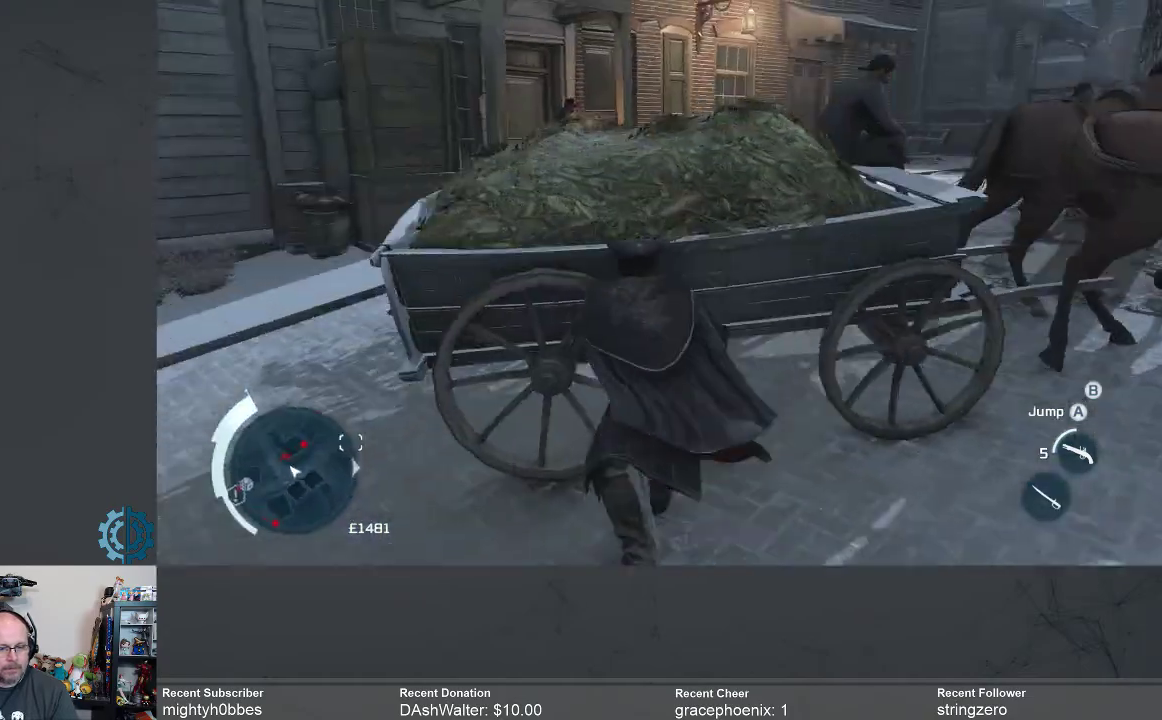
{"dt_ms": 1000, "buttons": ["R2"], "left_stick": "up-right", "right_stick": "center"}
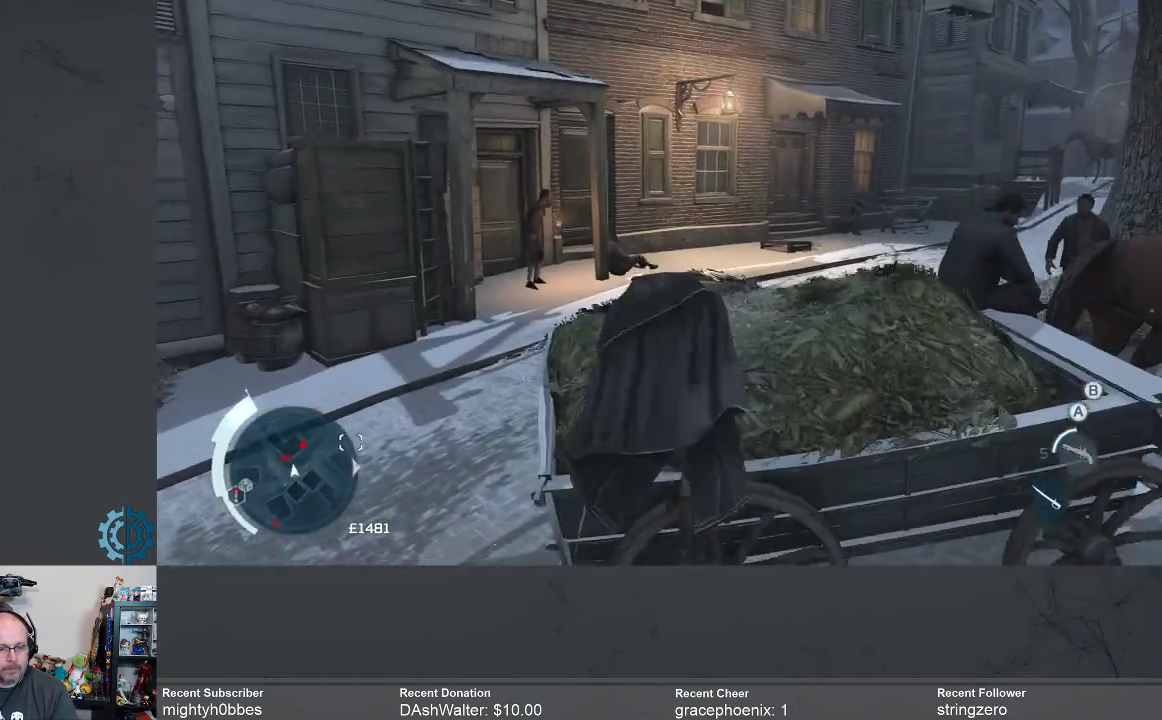
{"dt_ms": 500, "buttons": [], "left_stick": "center", "right_stick": "center", "events": [[33, "R2", "up"], [33, "left_stick", "center"], [233, "right_stick", "right"], [467, "right_stick", "center"]]}
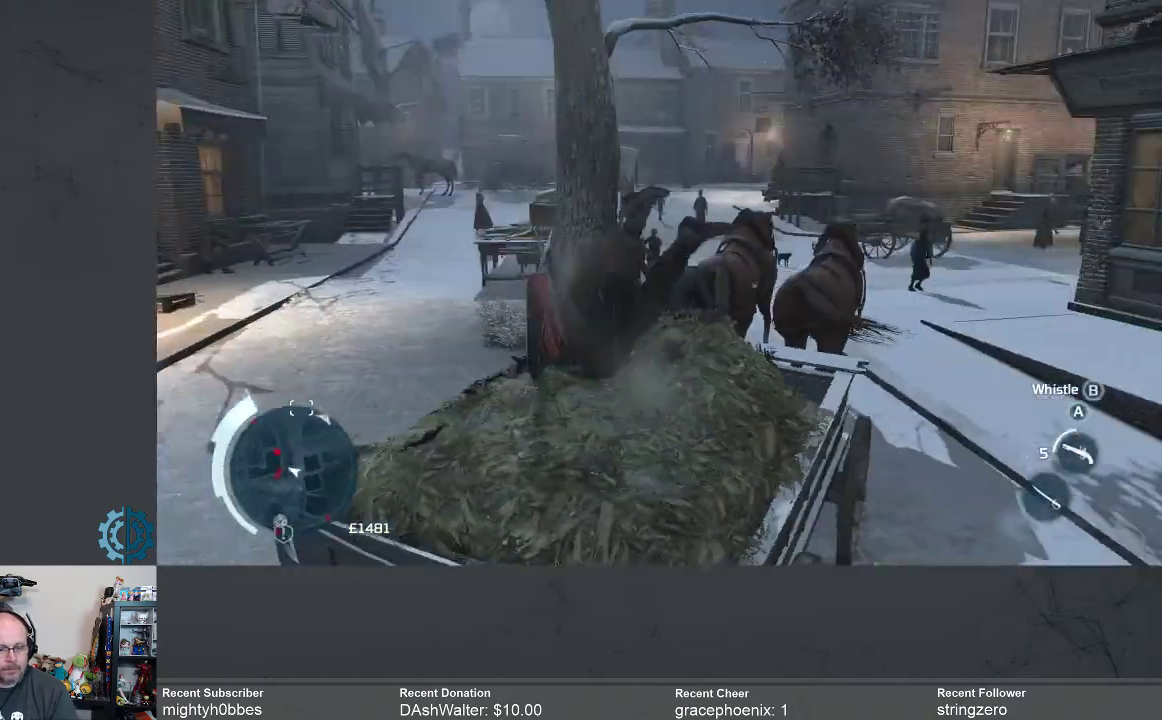
{"dt_ms": 500, "buttons": [], "left_stick": "center", "right_stick": "center", "events": []}
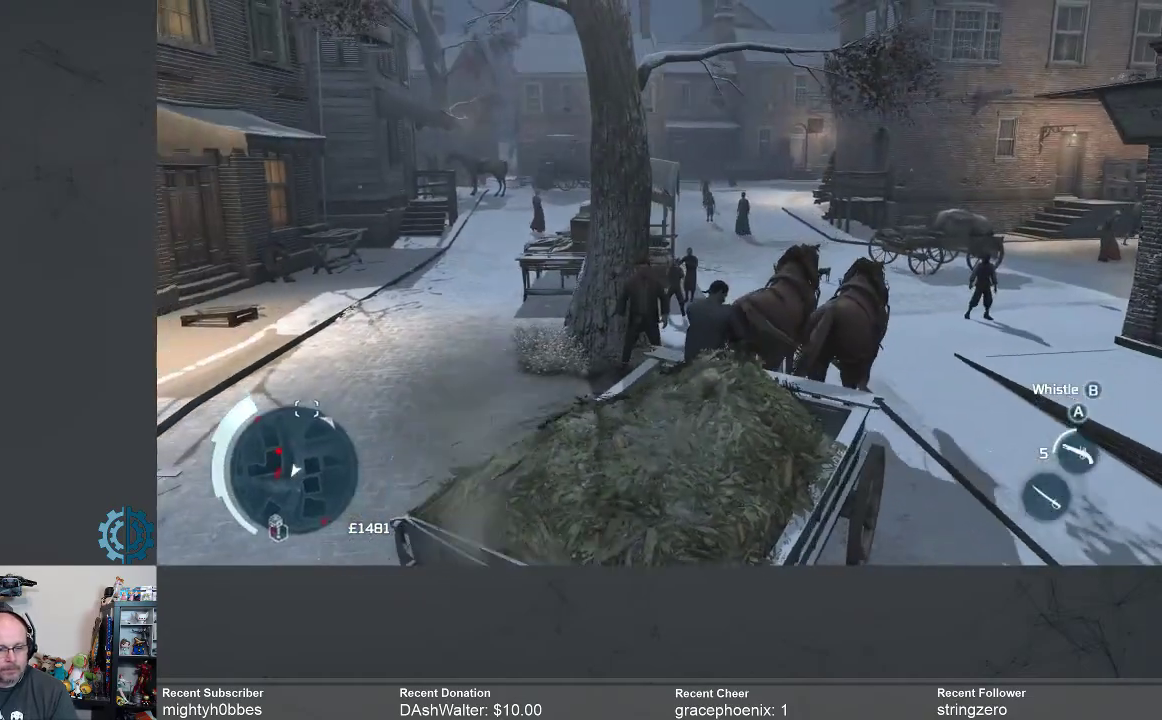
{"dt_ms": 500, "buttons": [], "left_stick": "center", "right_stick": "center", "events": []}
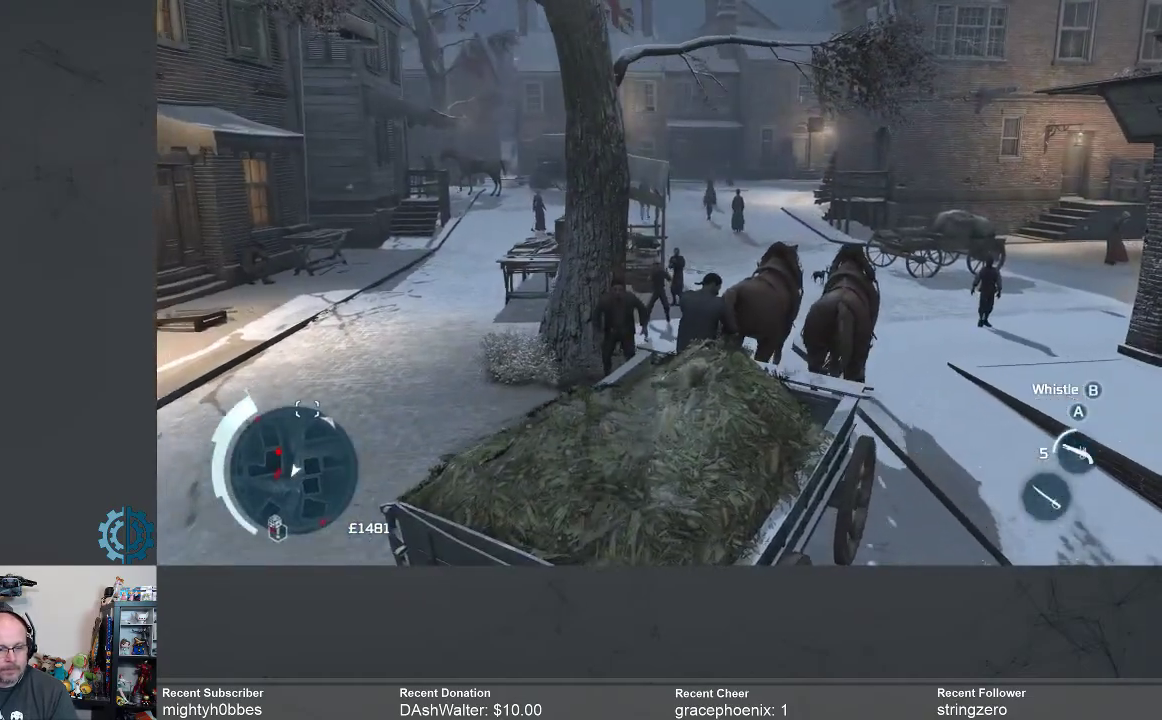
{"dt_ms": 500, "buttons": [], "left_stick": "center", "right_stick": "down-left", "events": [[267, "right_stick", "down-left"]]}